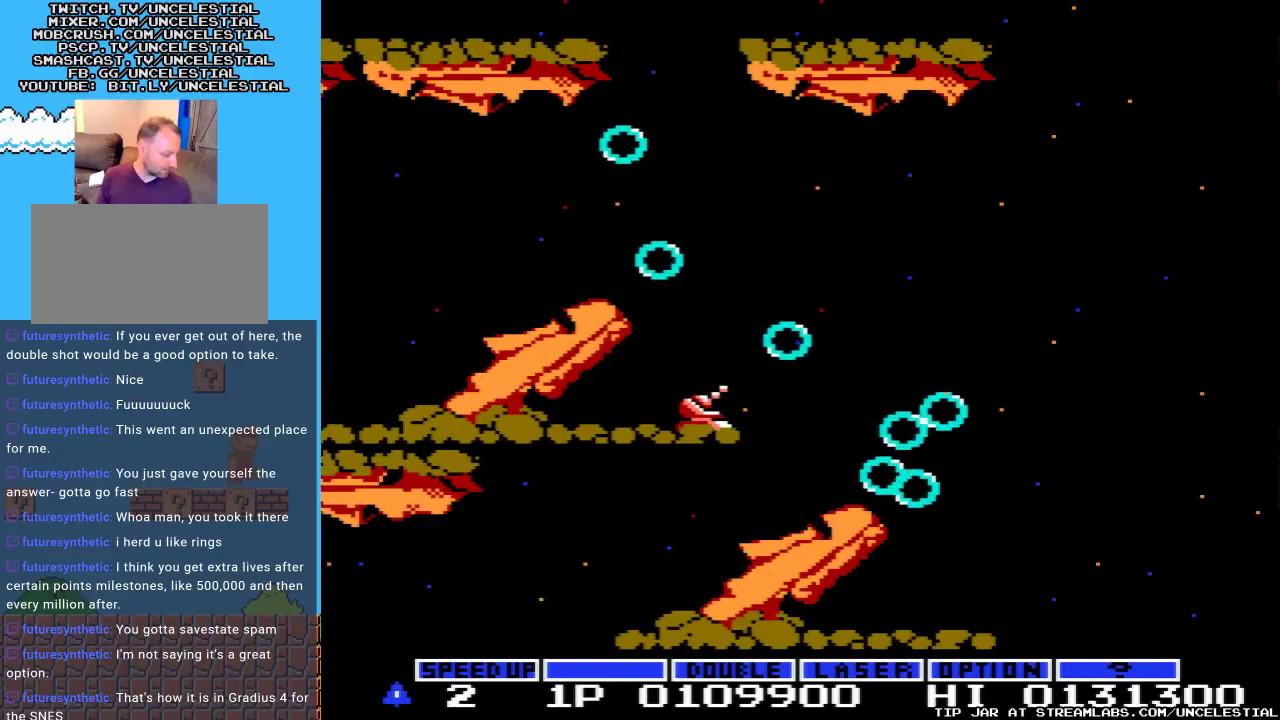
Gameplay with a controller (Nintendo layout); each line is a JSON object with the inputs held at the frame after it. "events" lists button and stick changes between this image and that frame as [ms after this image, input, new state], when the widget could be followed in between. Not read: L3 R3.
{"buttons": [], "events": []}
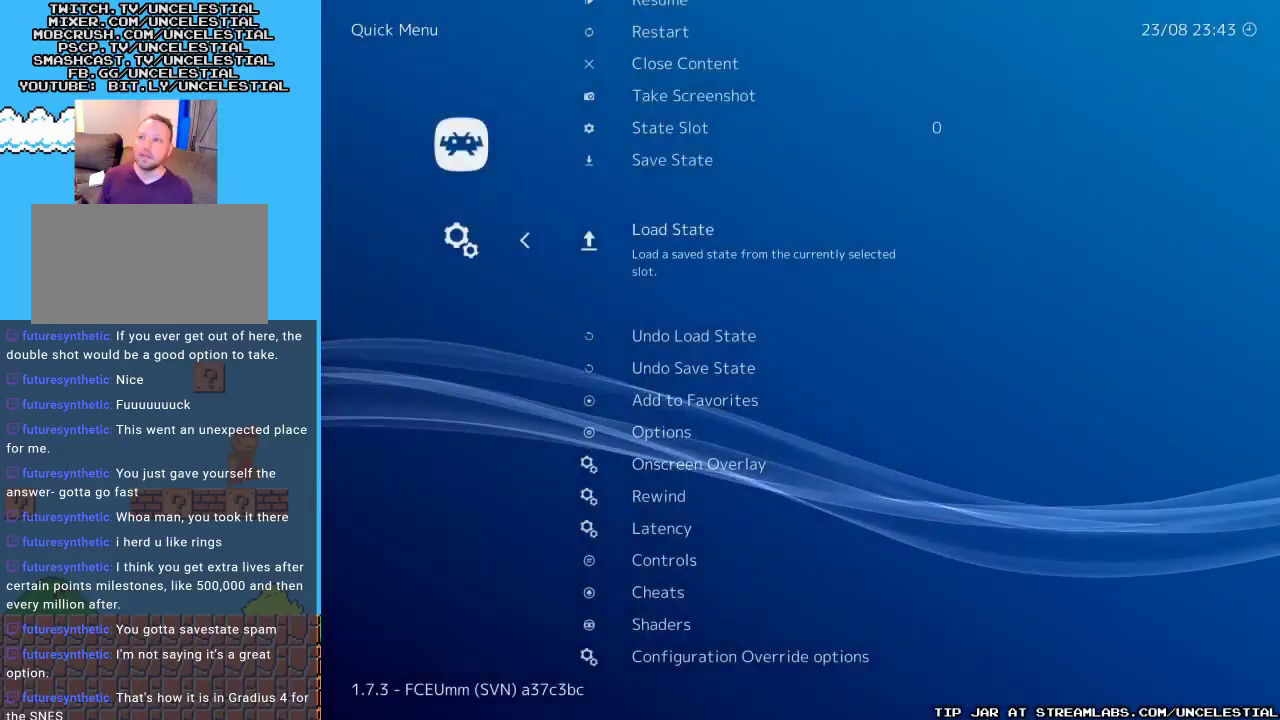
{"buttons": [], "events": []}
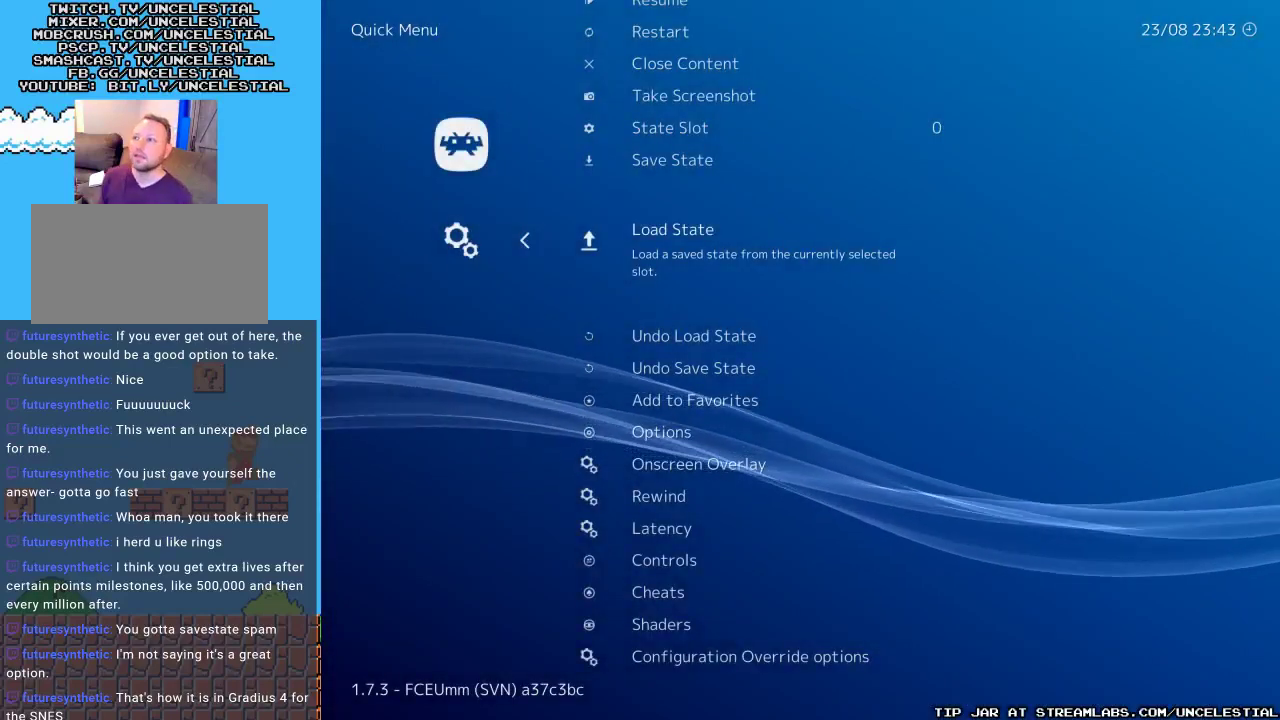
{"buttons": ["B"], "events": [[433, "B", "down"]]}
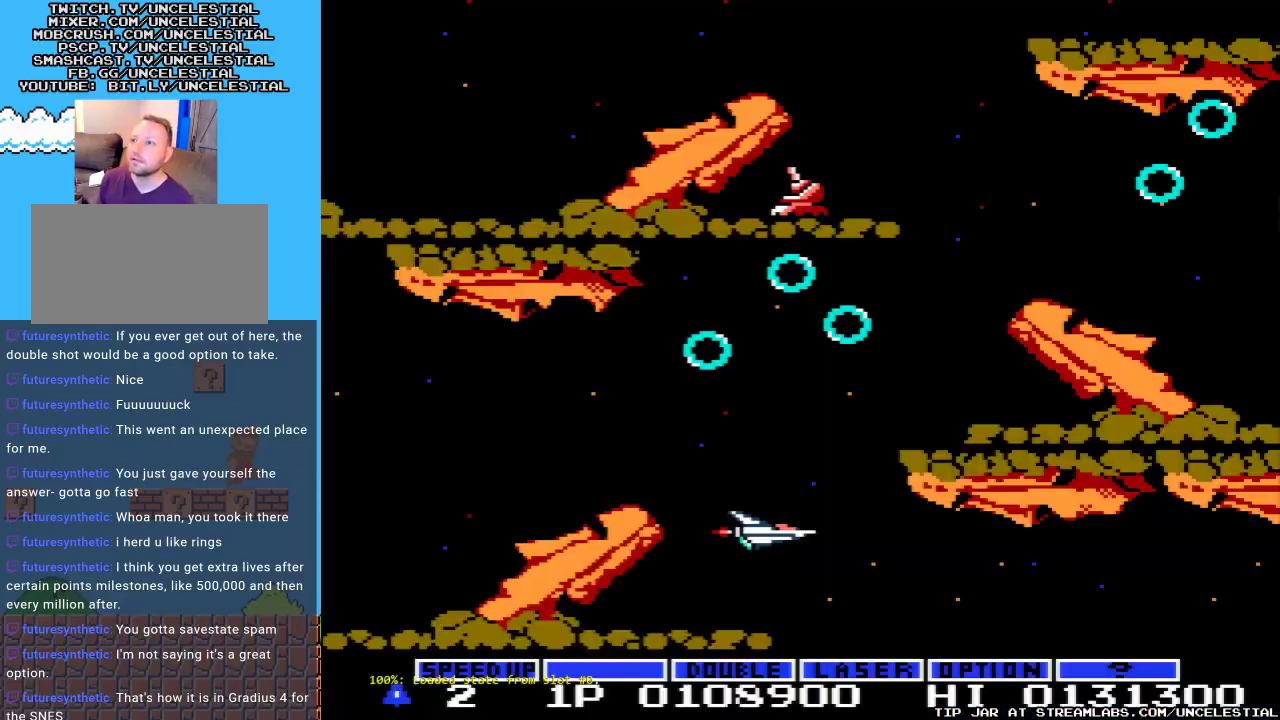
{"buttons": [], "events": [[67, "B", "up"]]}
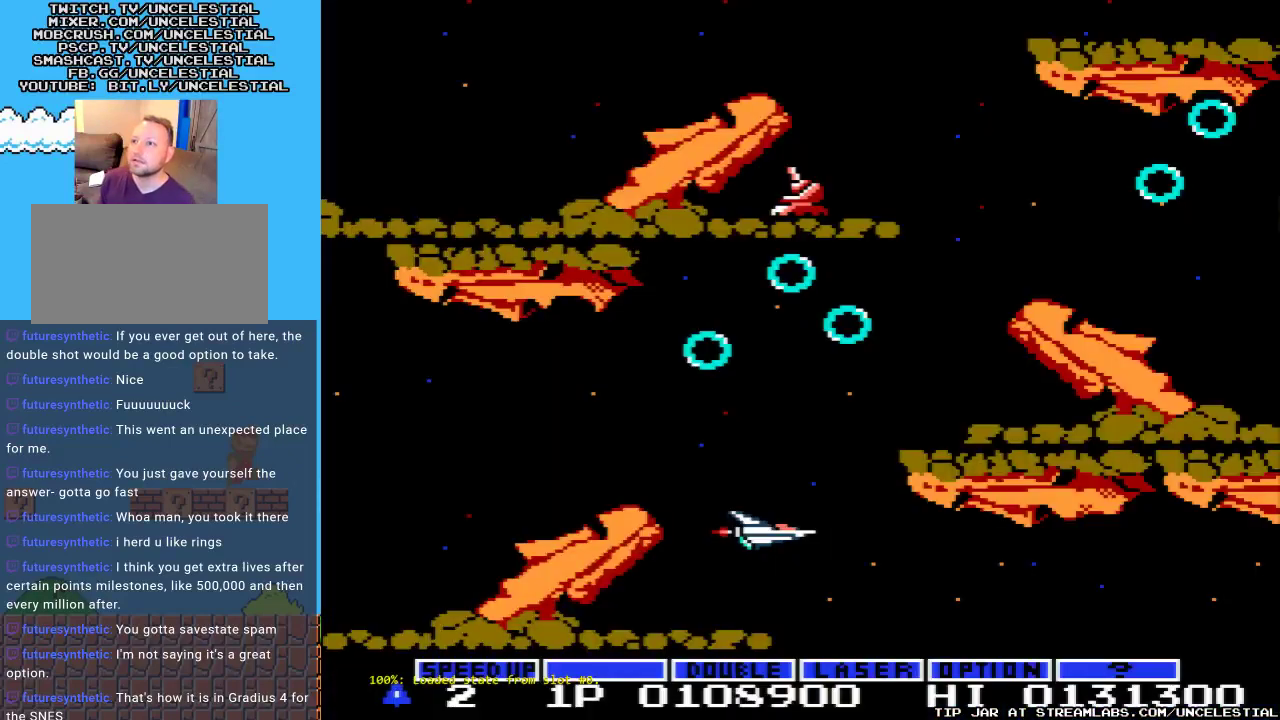
{"buttons": [], "events": [[100, "START", "down"], [267, "START", "up"]]}
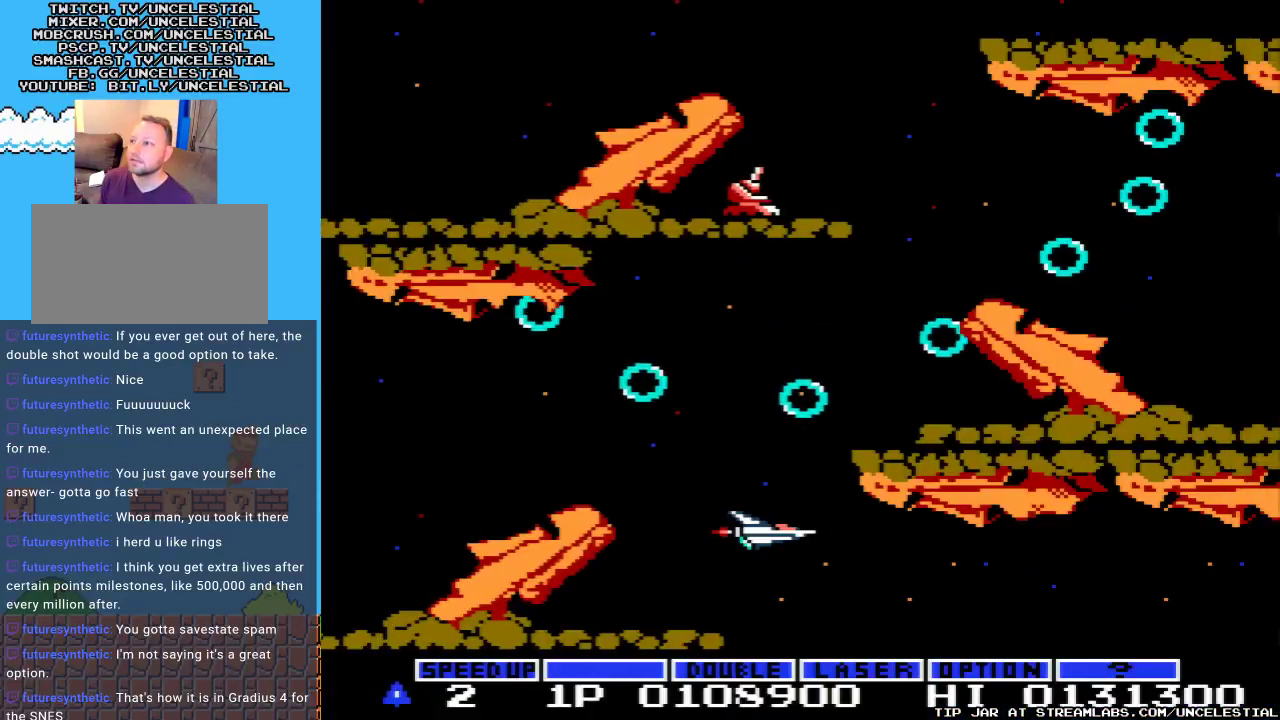
{"buttons": [], "events": [[67, "DPAD_DOWN", "down"], [200, "DPAD_DOWN", "up"]]}
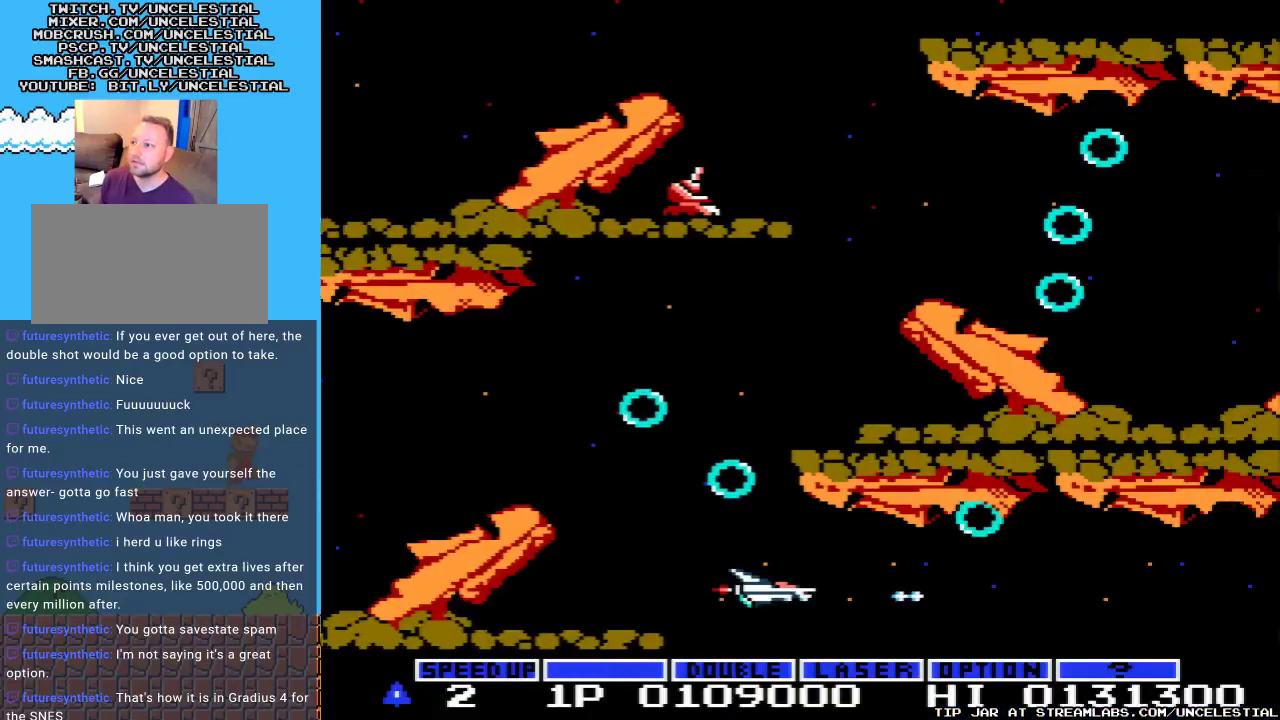
{"buttons": ["DPAD_LEFT"], "events": [[133, "DPAD_LEFT", "down"], [233, "DPAD_LEFT", "up"], [467, "DPAD_LEFT", "down"]]}
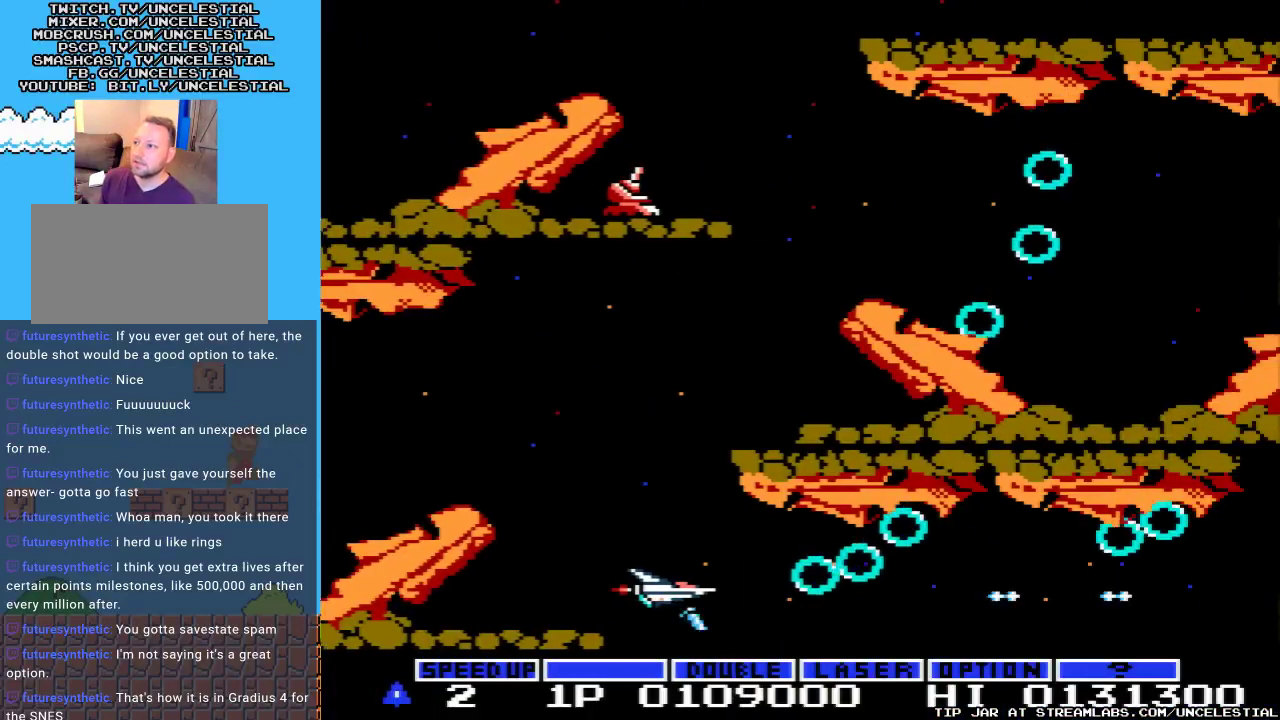
{"buttons": [], "events": [[33, "DPAD_LEFT", "up"], [333, "DPAD_LEFT", "down"], [333, "DPAD_UP", "down"], [400, "DPAD_UP", "up"], [433, "DPAD_LEFT", "up"]]}
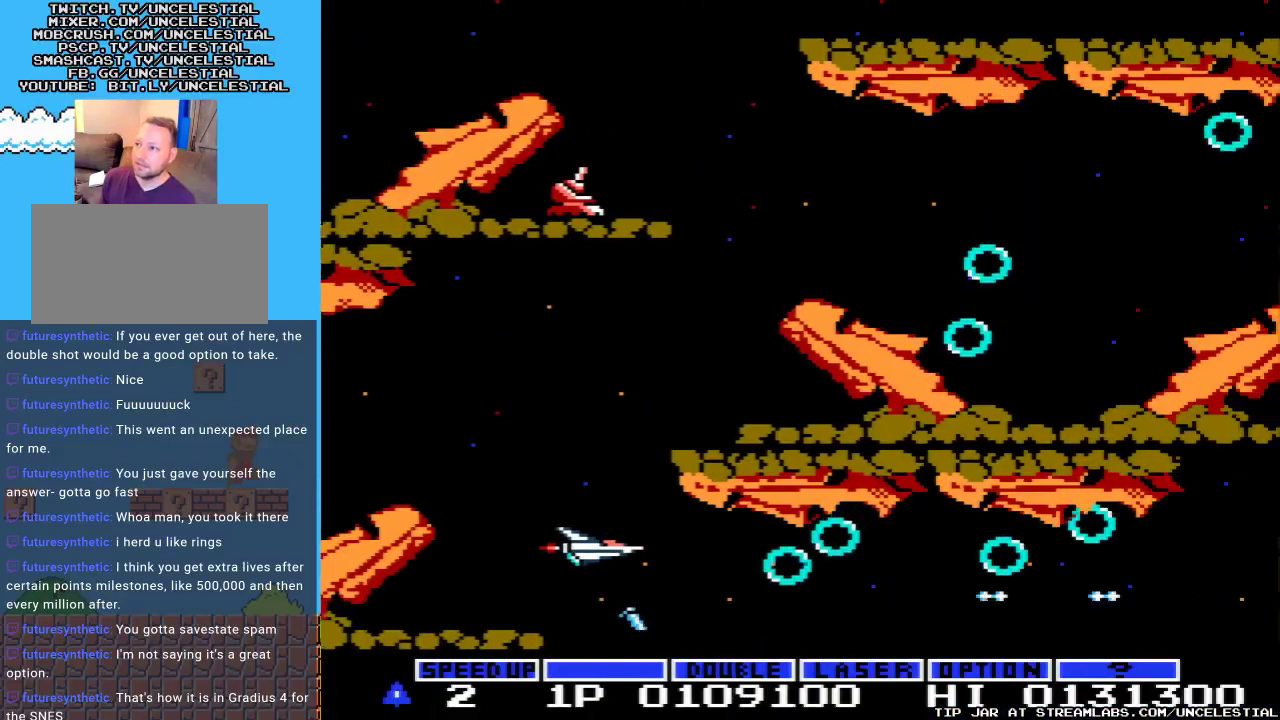
{"buttons": ["DPAD_LEFT"], "events": [[400, "DPAD_LEFT", "down"]]}
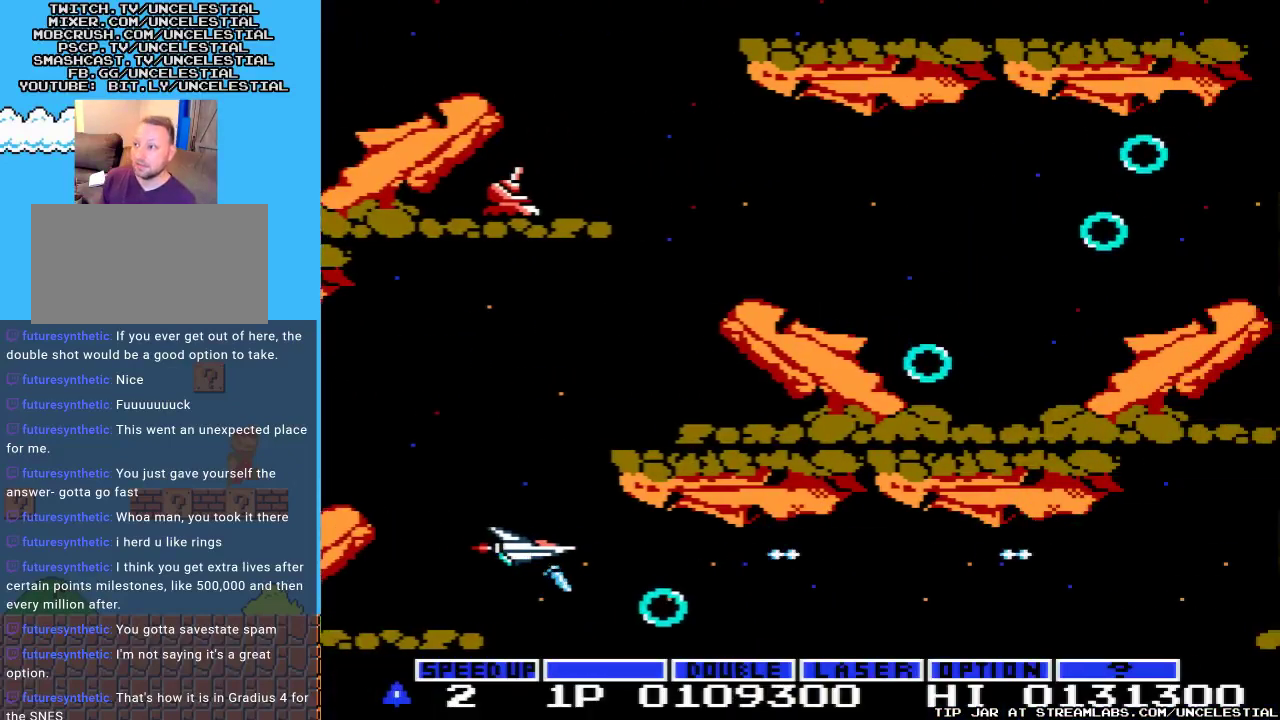
{"buttons": [], "events": [[33, "DPAD_LEFT", "up"]]}
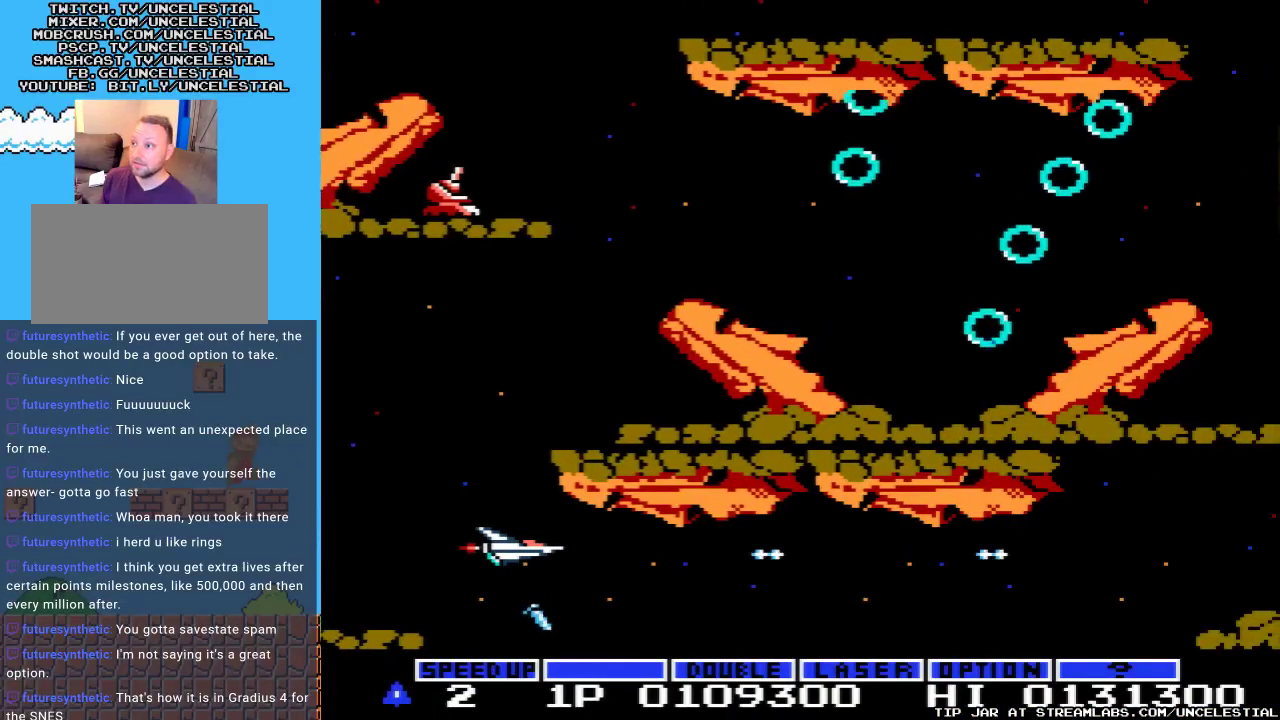
{"buttons": [], "events": [[167, "DPAD_LEFT", "down"], [267, "DPAD_LEFT", "up"]]}
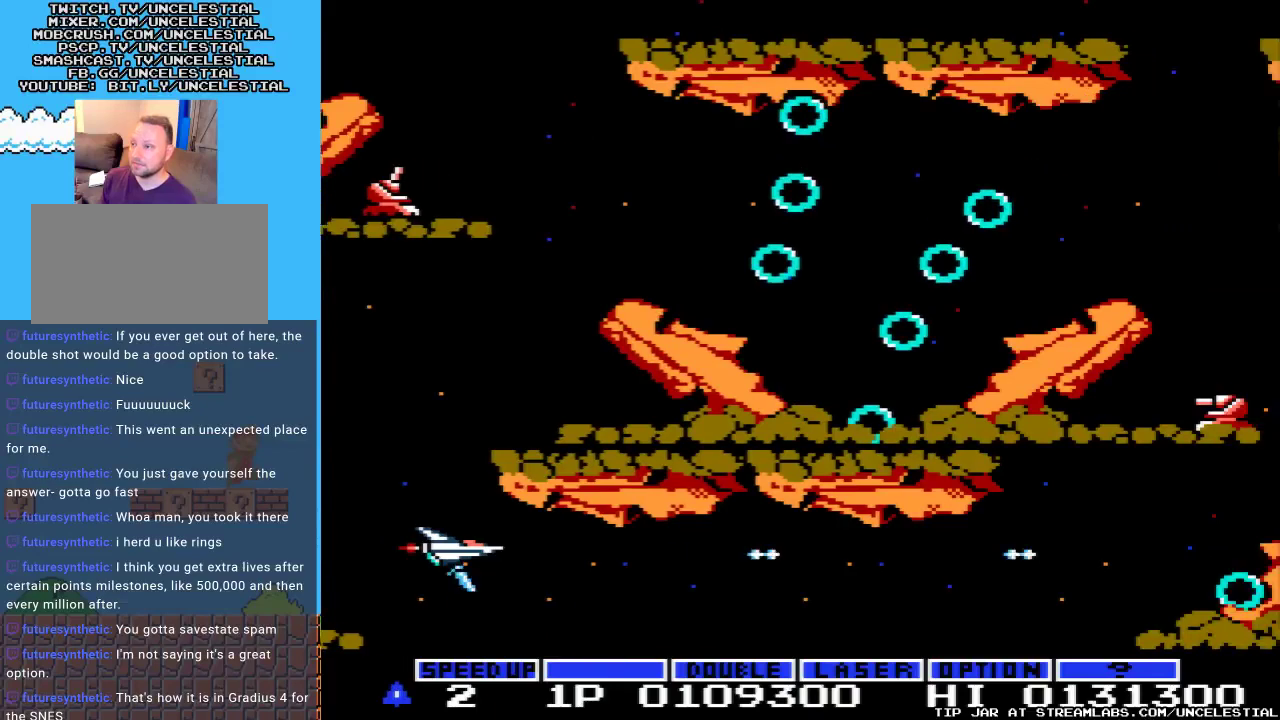
{"buttons": [], "events": [[100, "DPAD_DOWN", "down"], [300, "DPAD_DOWN", "up"]]}
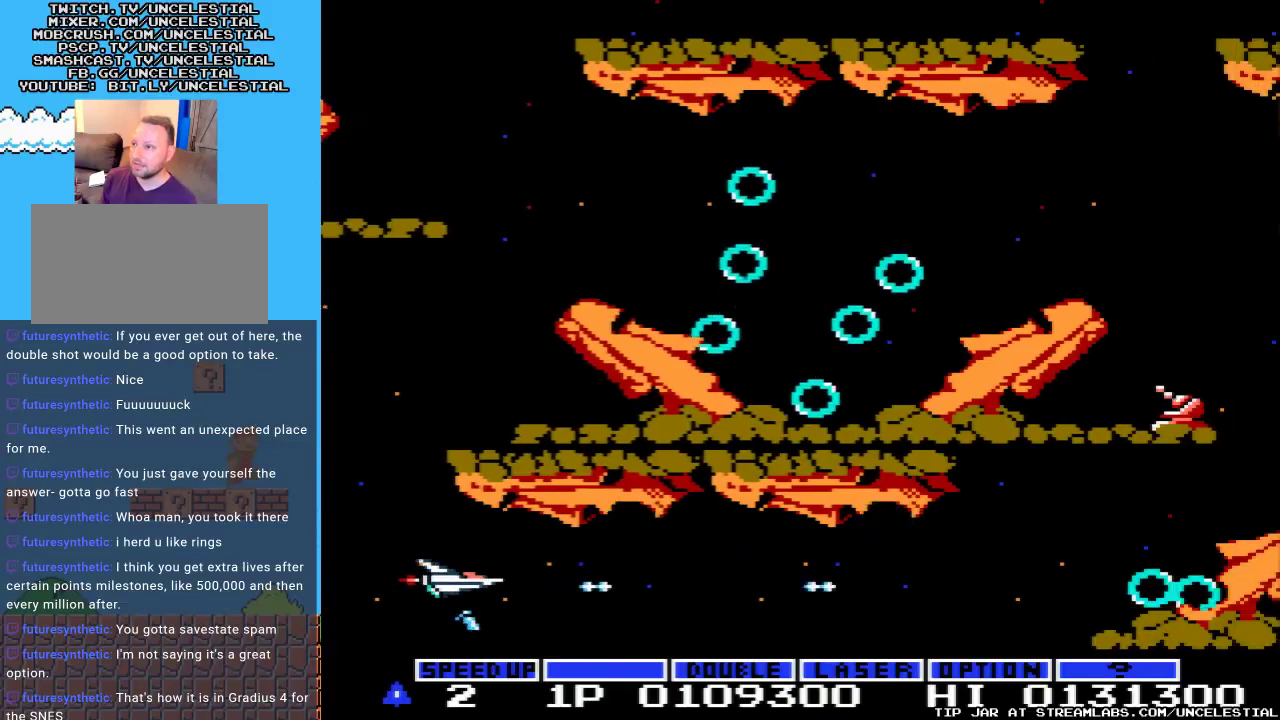
{"buttons": ["DPAD_LEFT"], "events": [[133, "DPAD_UP", "down"], [200, "DPAD_UP", "up"], [233, "DPAD_LEFT", "down"]]}
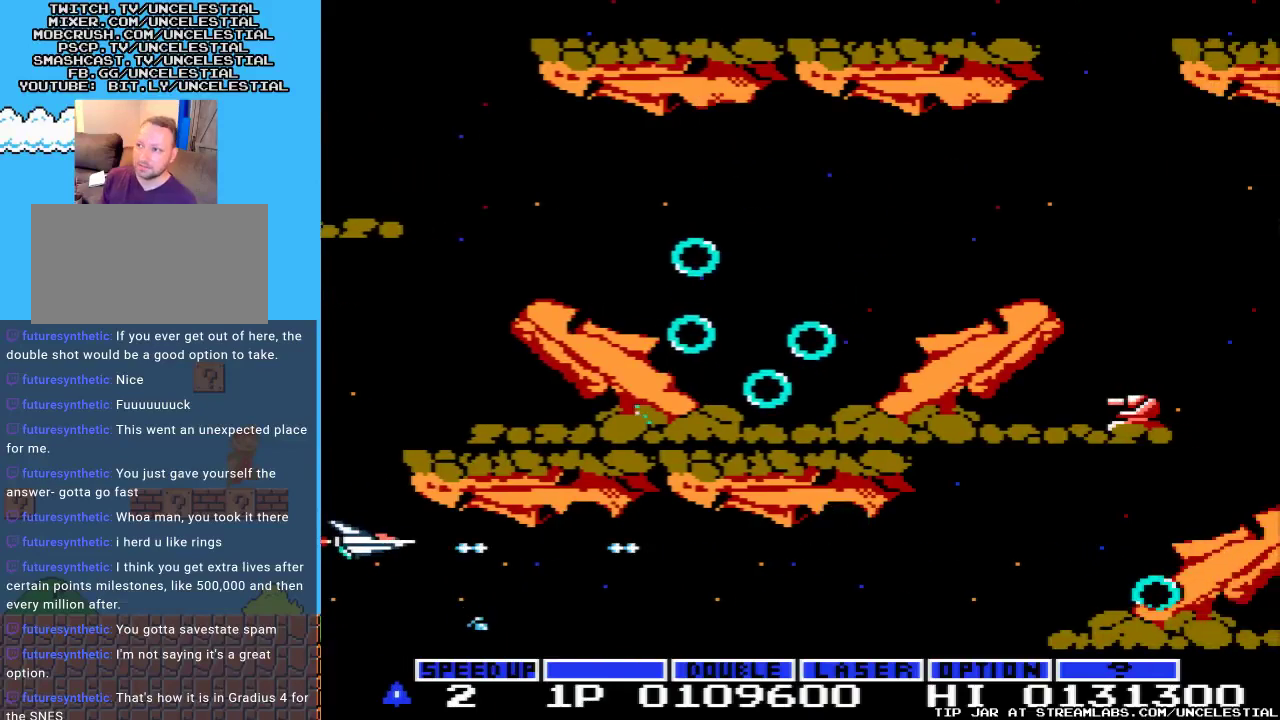
{"buttons": ["DPAD_DOWN"], "events": [[33, "DPAD_LEFT", "up"], [400, "DPAD_DOWN", "down"]]}
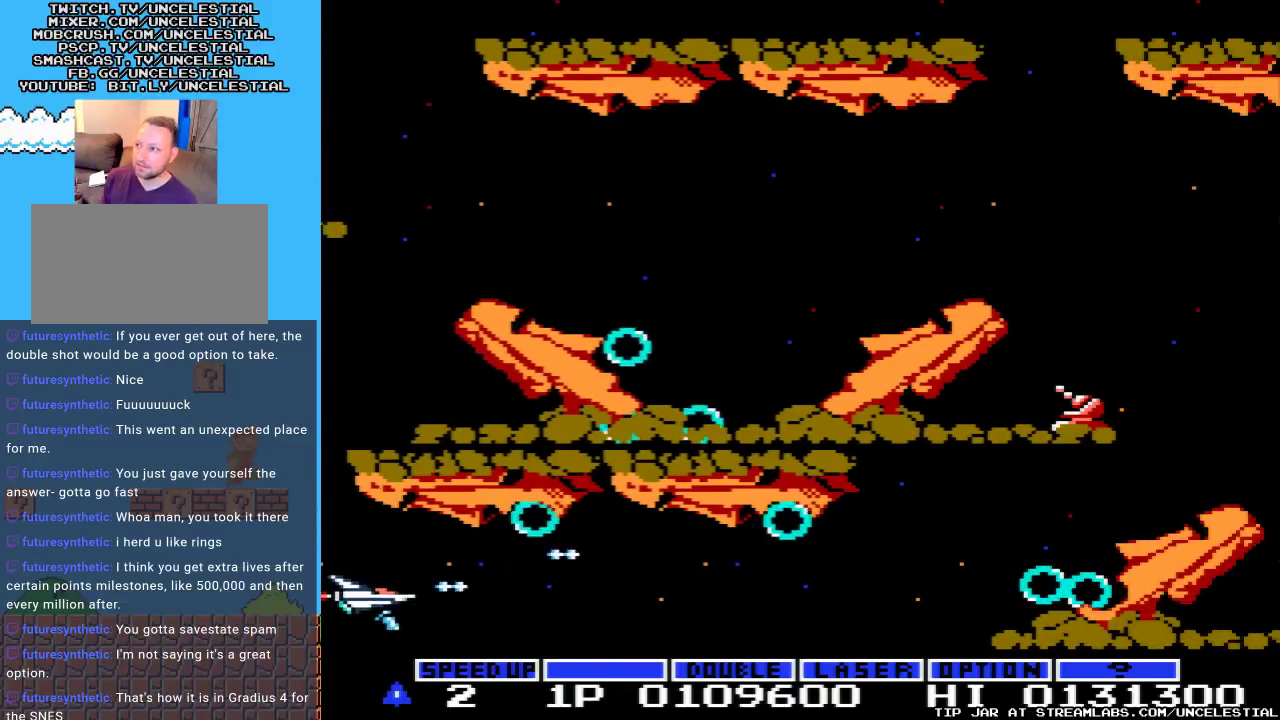
{"buttons": ["DPAD_RIGHT"], "events": [[33, "DPAD_RIGHT", "down"], [367, "DPAD_DOWN", "up"]]}
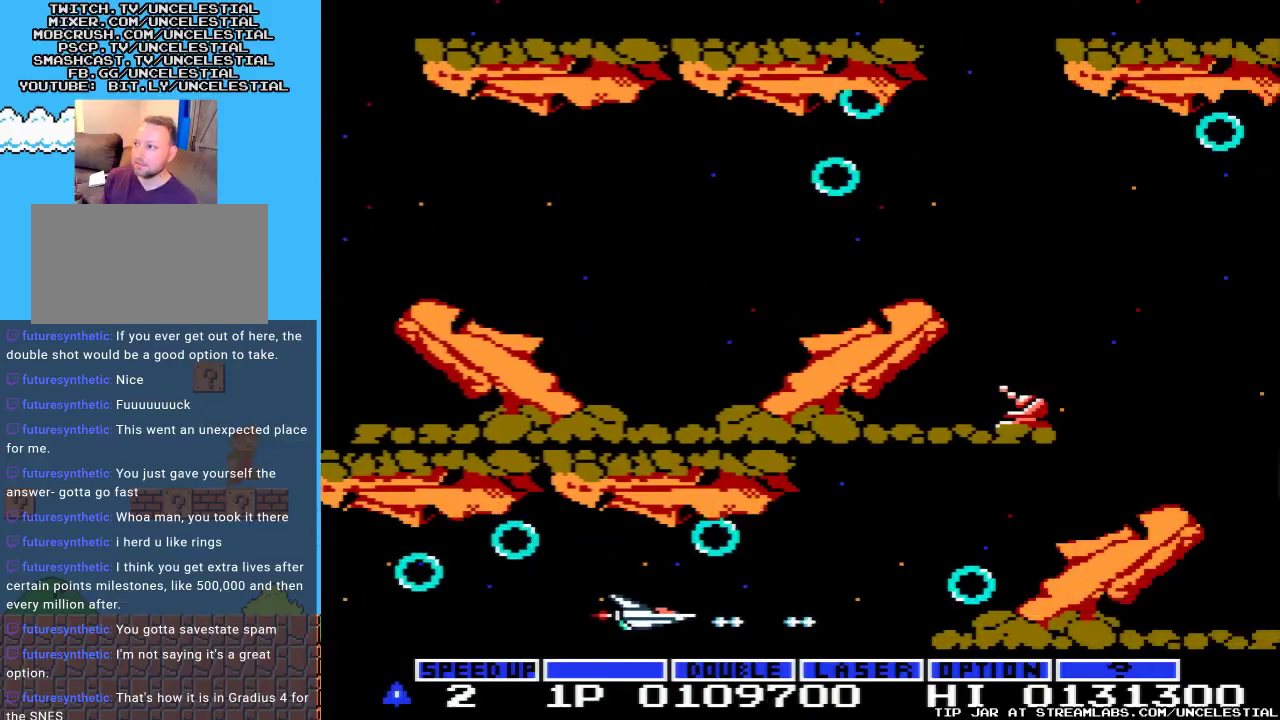
{"buttons": ["DPAD_UP"], "events": [[367, "DPAD_RIGHT", "up"], [367, "DPAD_UP", "down"]]}
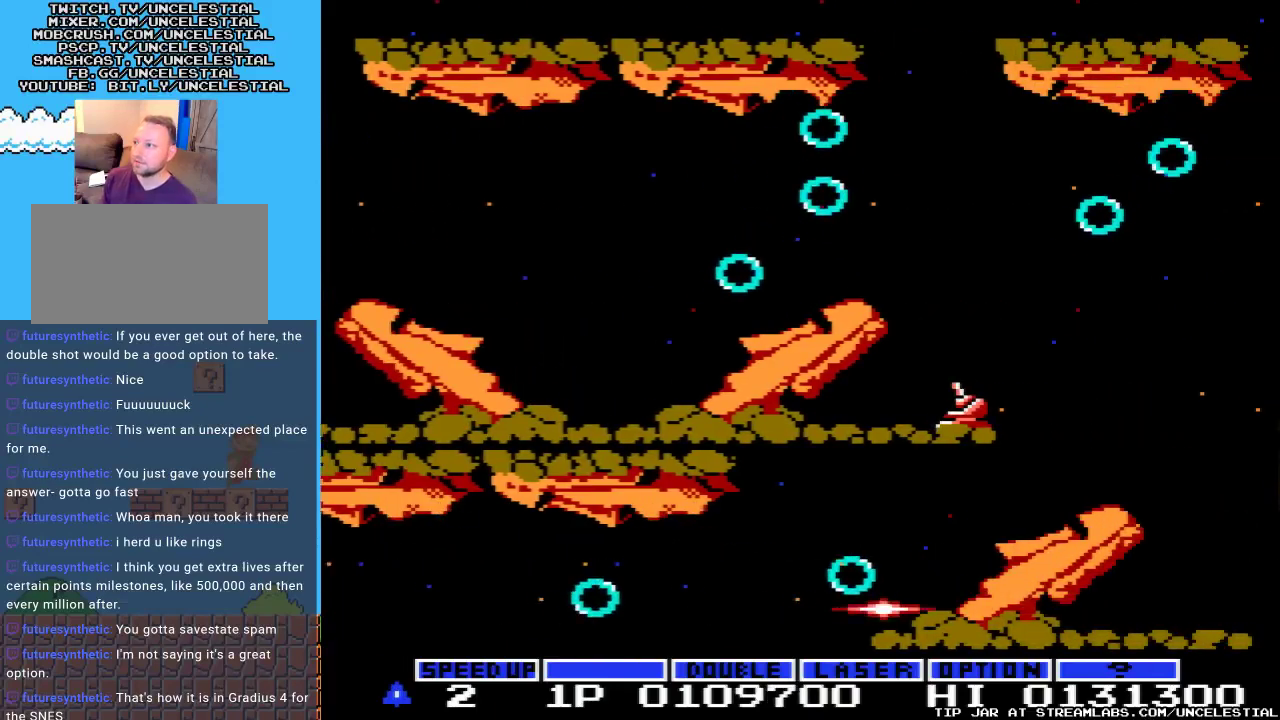
{"buttons": [], "events": [[67, "DPAD_RIGHT", "down"], [133, "DPAD_UP", "up"], [233, "DPAD_RIGHT", "up"]]}
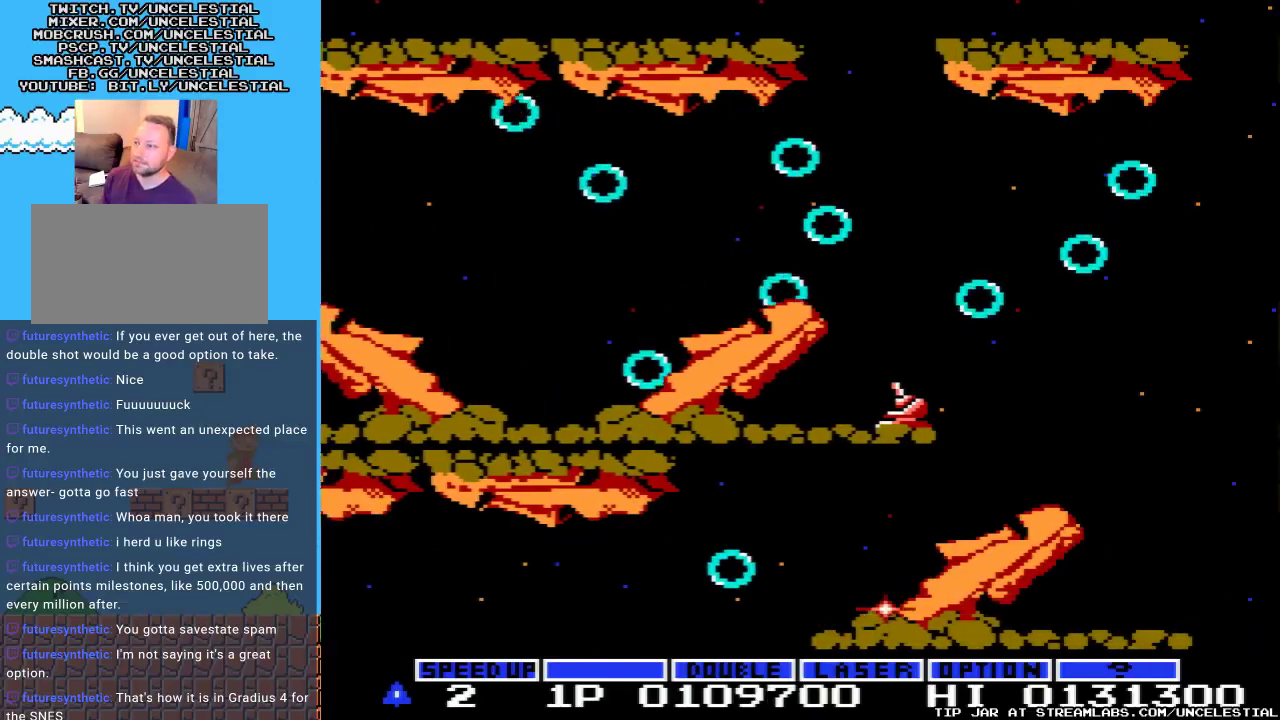
{"buttons": [], "events": []}
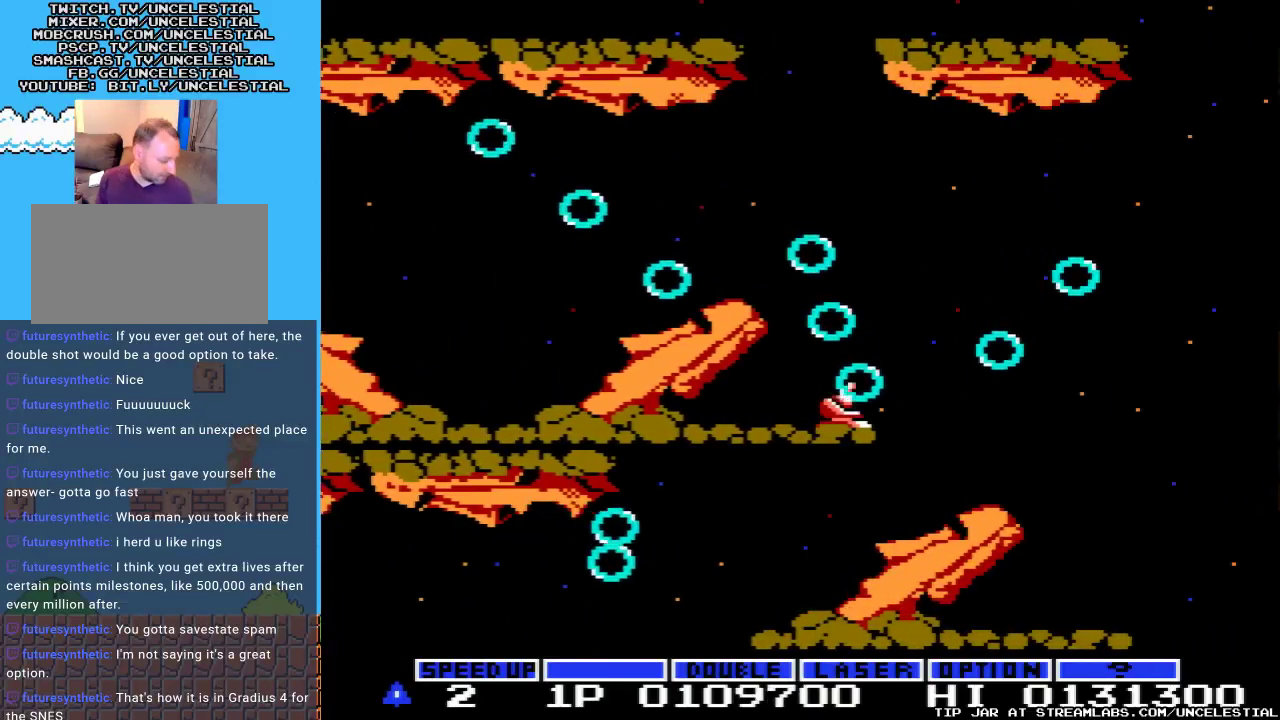
{"buttons": [], "events": []}
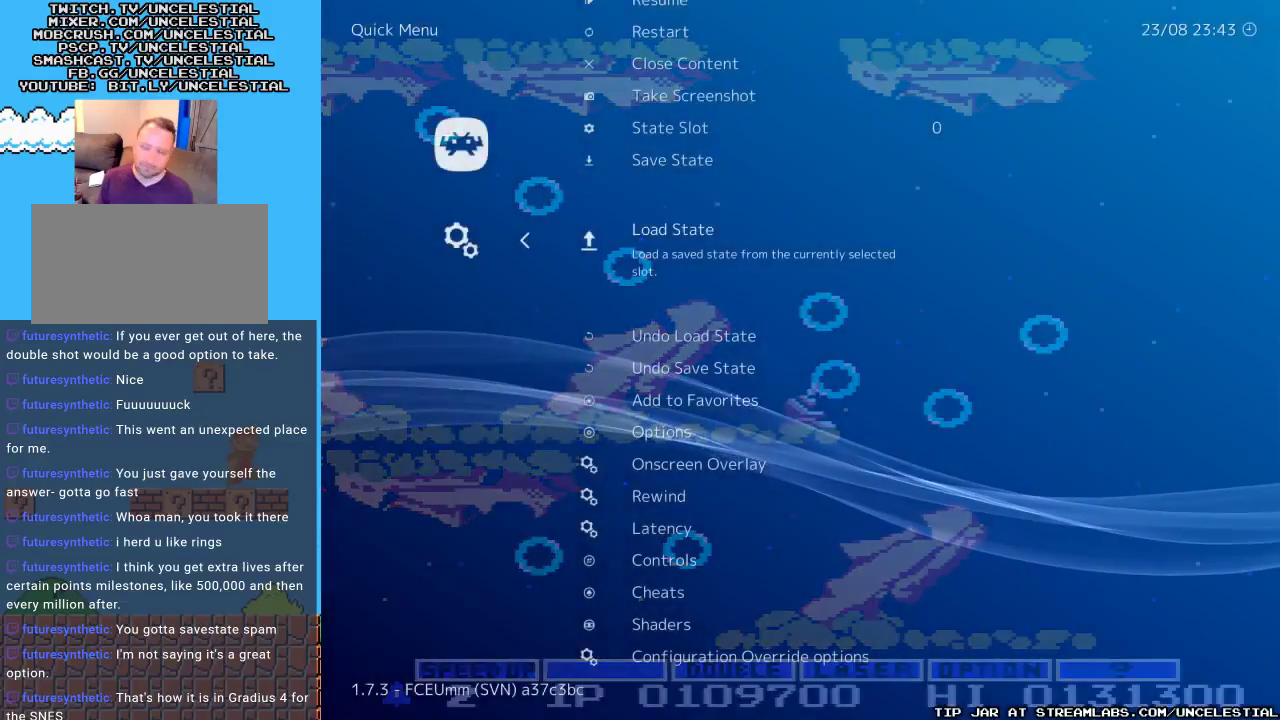
{"buttons": [], "events": [[333, "B", "down"], [467, "B", "up"]]}
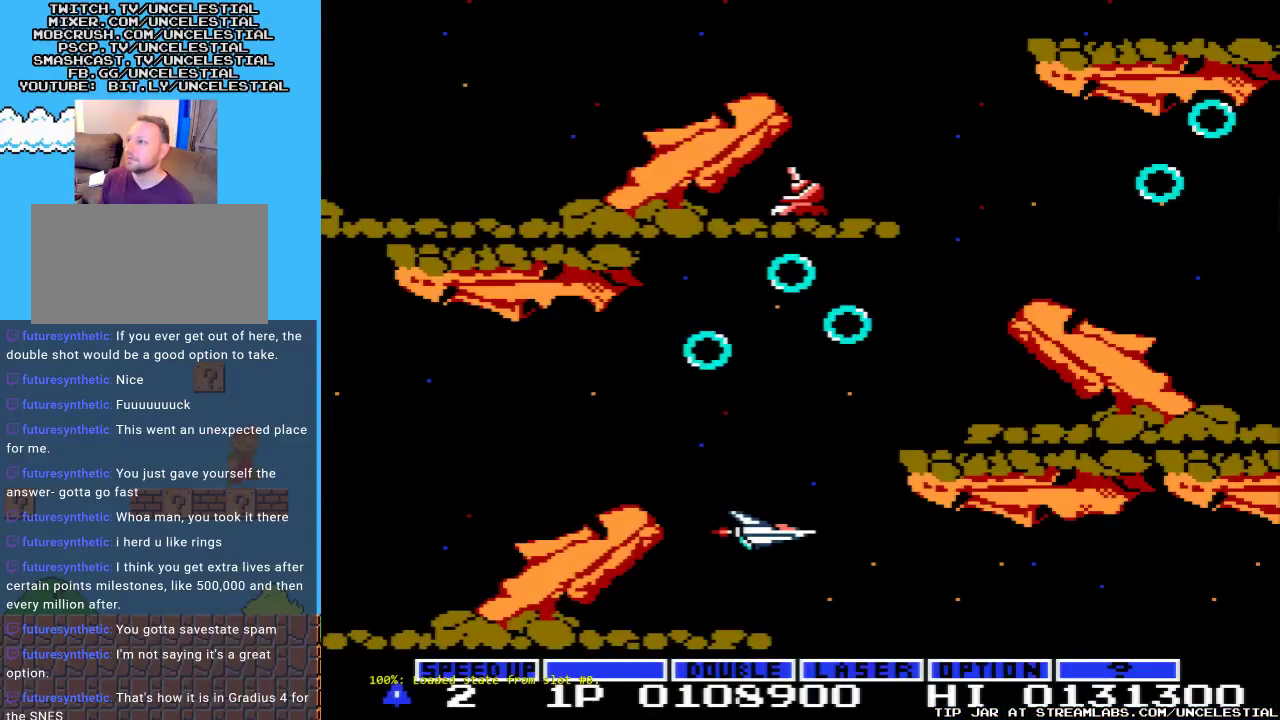
{"buttons": ["DPAD_DOWN"], "events": [[200, "START", "down"], [333, "START", "up"], [433, "DPAD_DOWN", "down"]]}
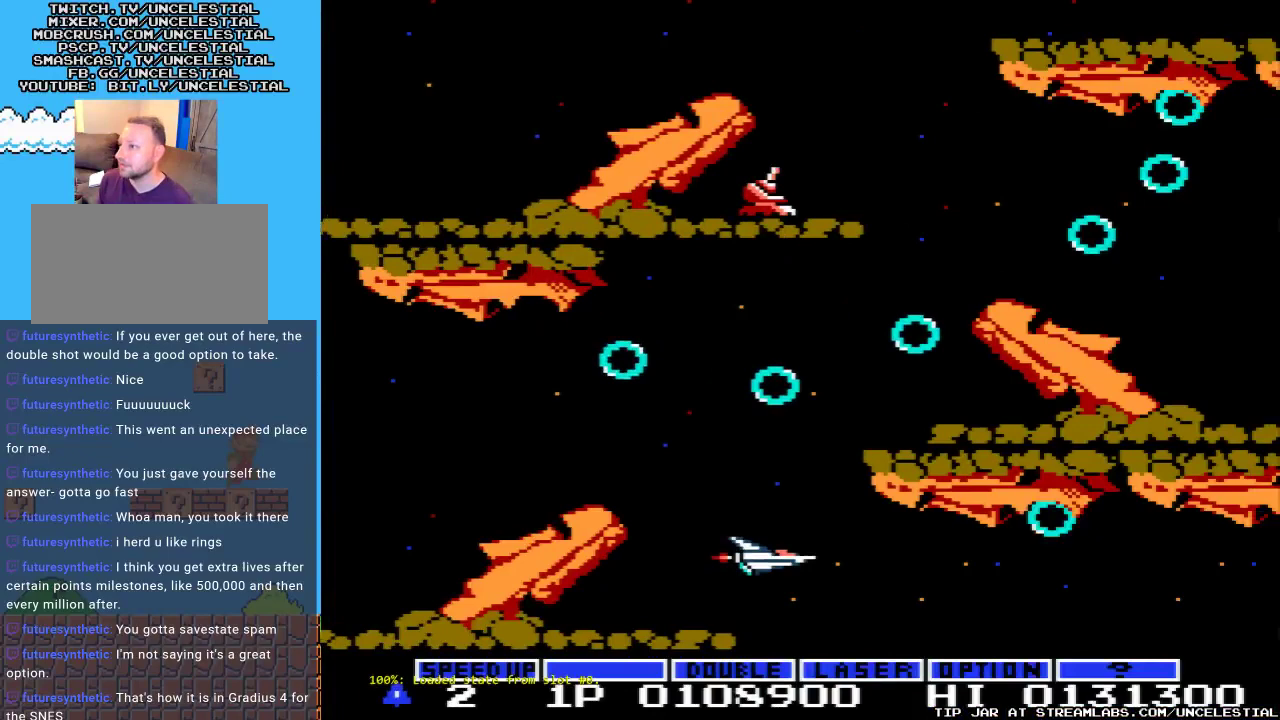
{"buttons": ["DPAD_LEFT"], "events": [[67, "DPAD_DOWN", "up"], [300, "DPAD_UP", "down"], [400, "DPAD_UP", "up"], [500, "DPAD_LEFT", "down"]]}
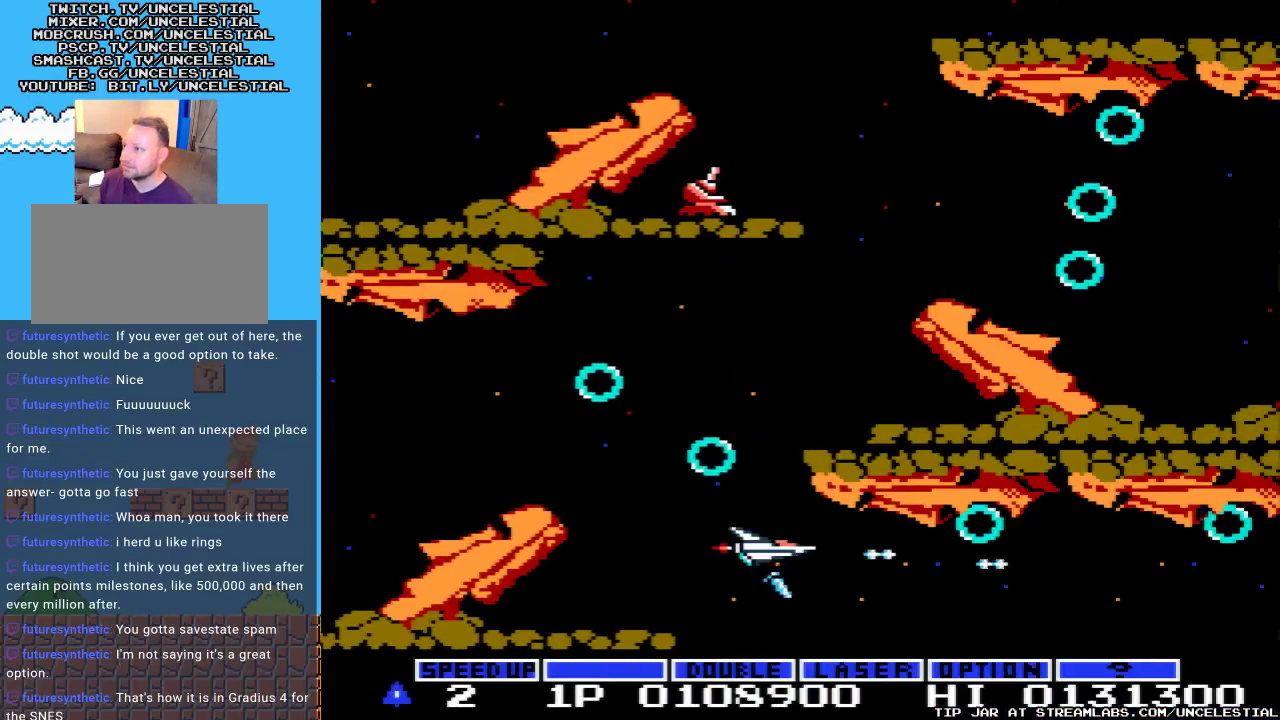
{"buttons": ["DPAD_LEFT"], "events": [[167, "DPAD_LEFT", "up"], [433, "DPAD_LEFT", "down"]]}
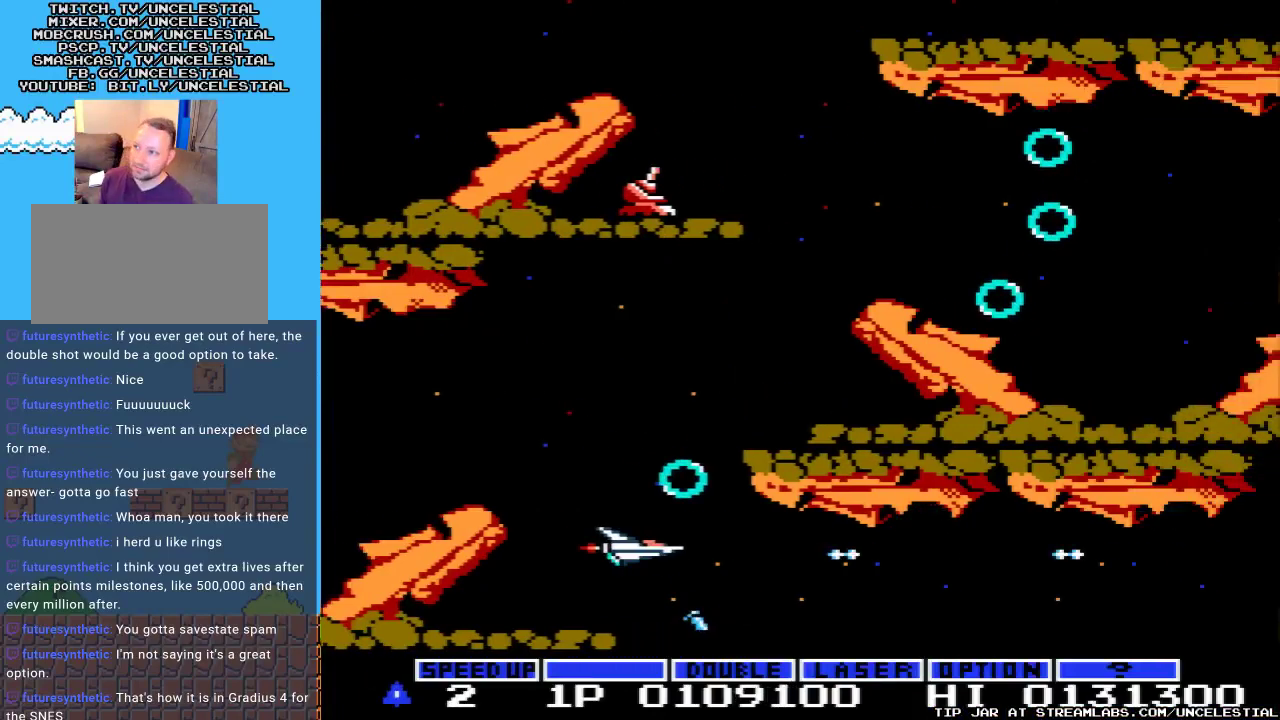
{"buttons": [], "events": [[33, "DPAD_LEFT", "up"]]}
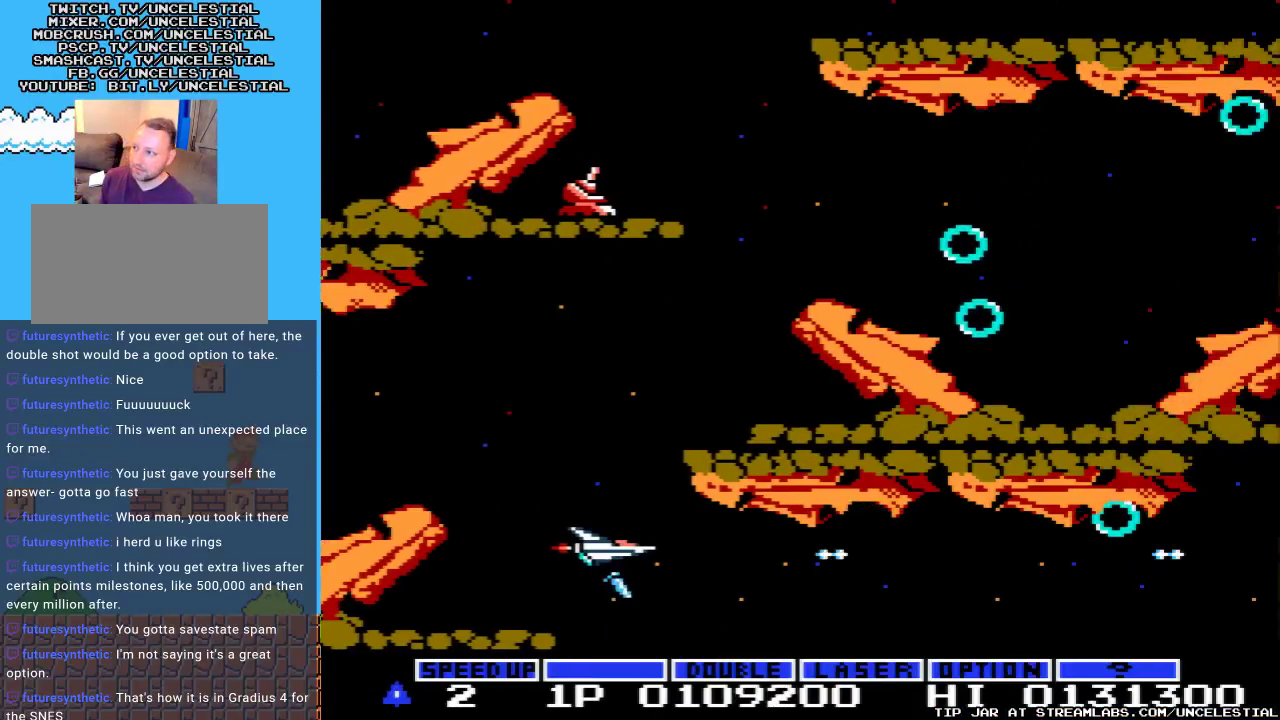
{"buttons": [], "events": []}
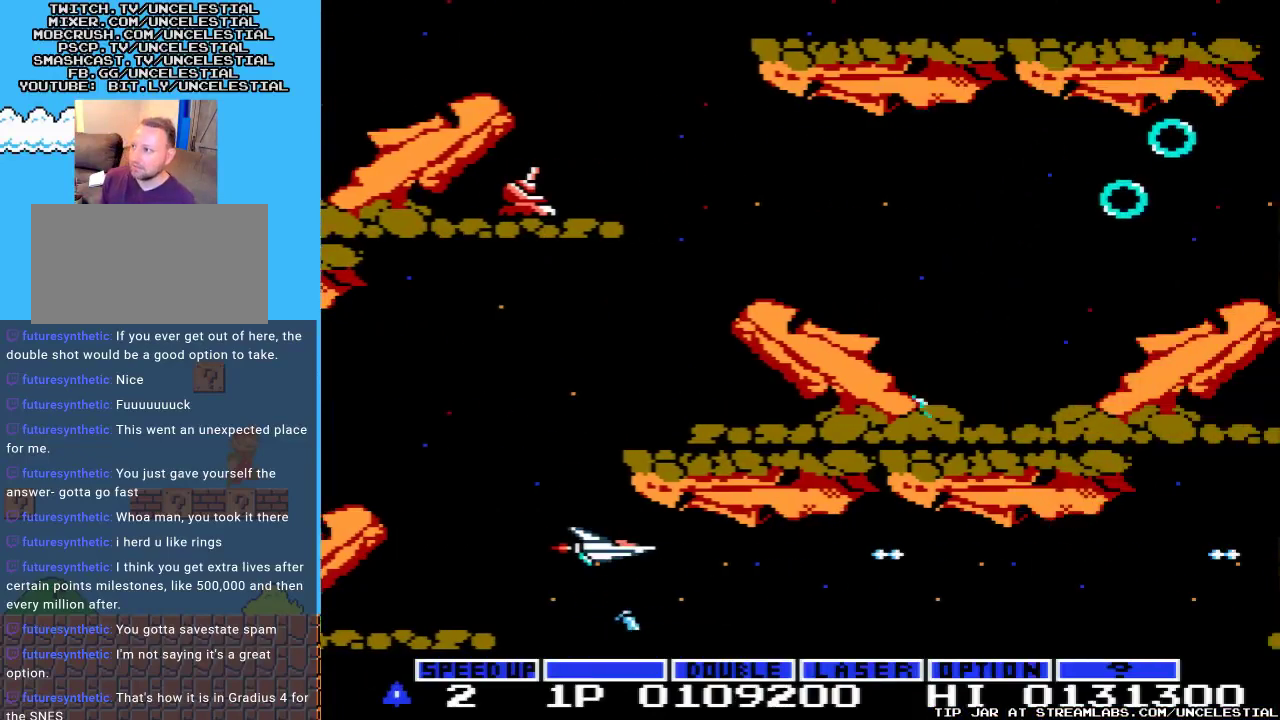
{"buttons": [], "events": [[200, "DPAD_LEFT", "down"], [300, "DPAD_LEFT", "up"]]}
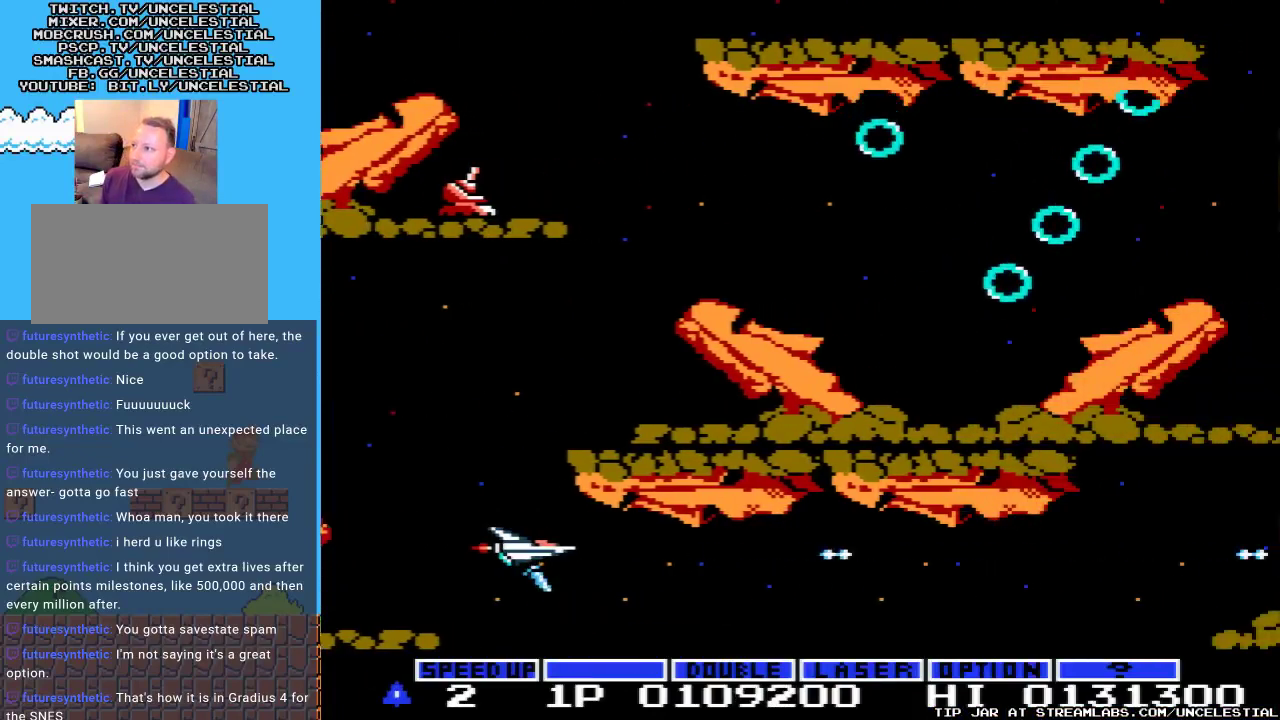
{"buttons": [], "events": []}
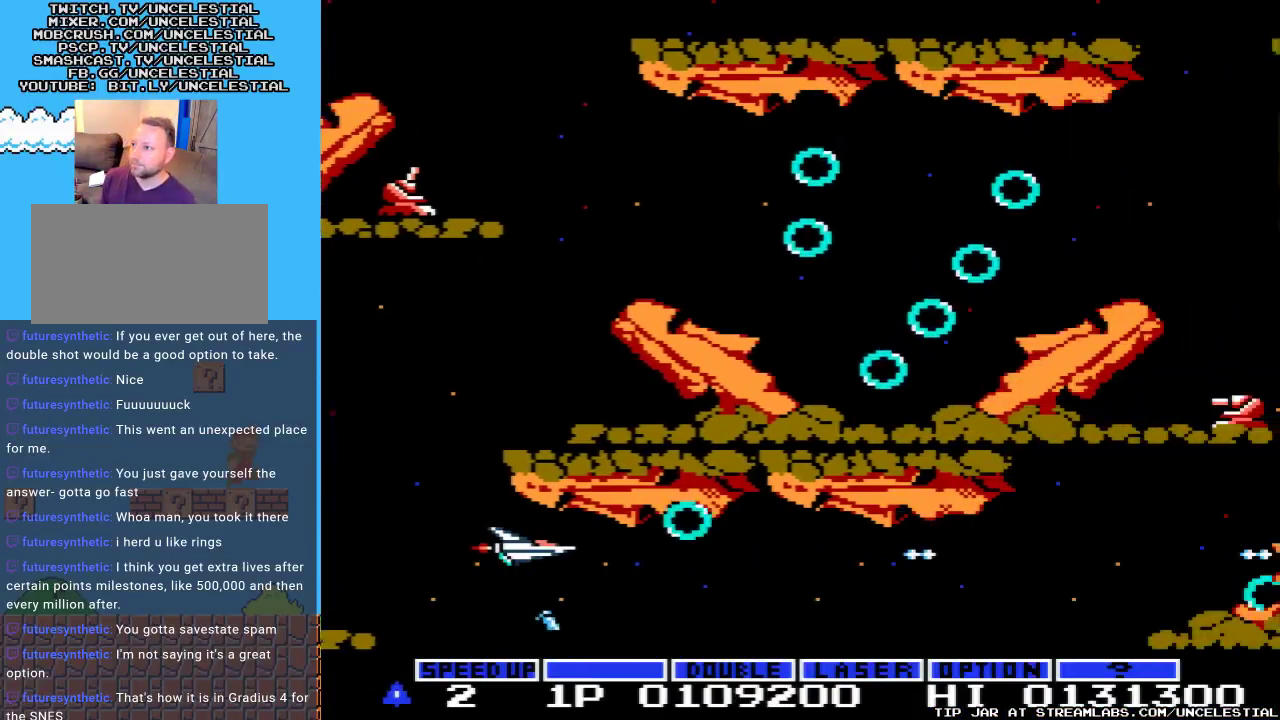
{"buttons": ["DPAD_RIGHT"], "events": [[33, "DPAD_DOWN", "down"], [233, "DPAD_RIGHT", "down"], [500, "DPAD_DOWN", "up"]]}
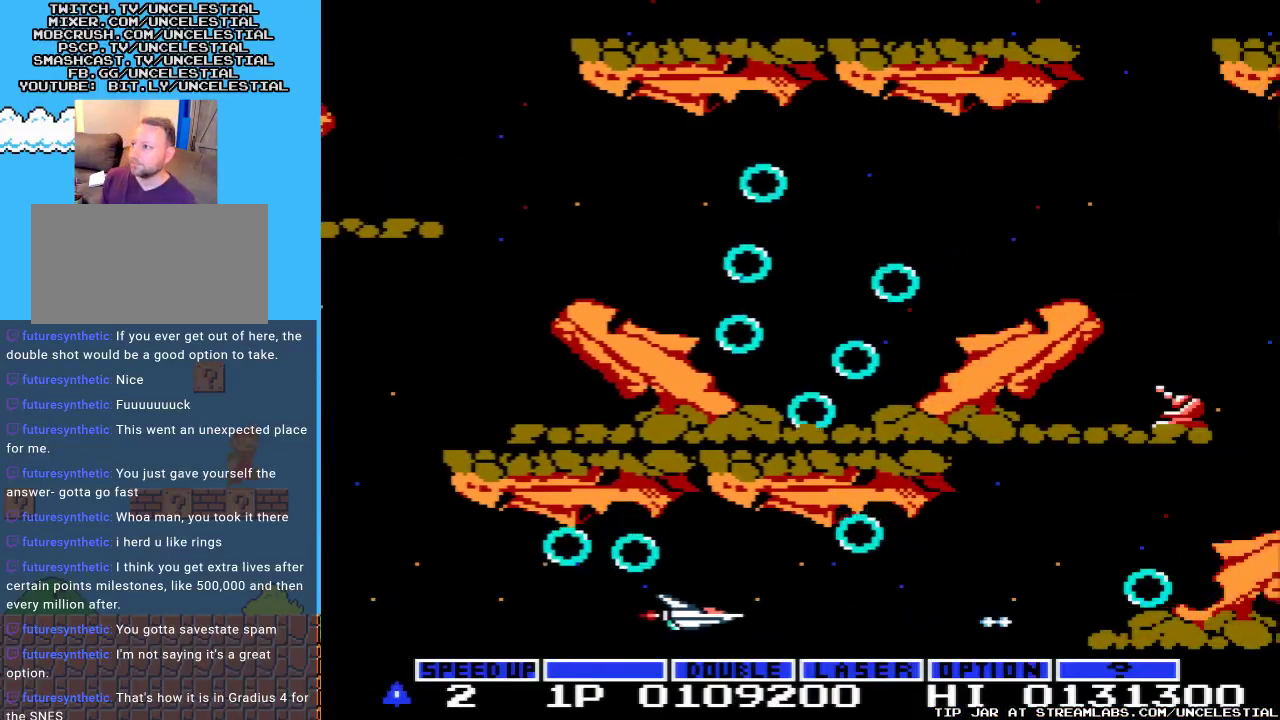
{"buttons": ["DPAD_UP", "DPAD_LEFT"], "events": [[433, "DPAD_RIGHT", "up"], [433, "DPAD_UP", "down"], [467, "DPAD_LEFT", "down"]]}
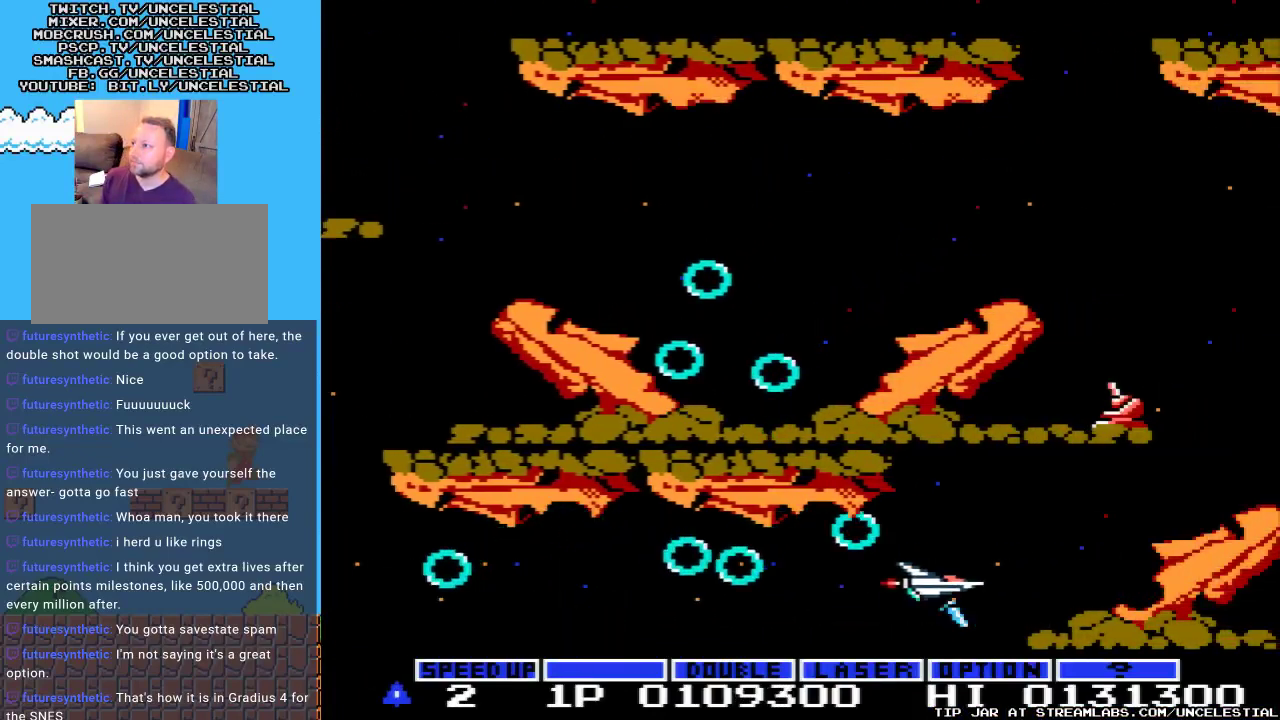
{"buttons": [], "events": [[67, "DPAD_LEFT", "up"], [100, "DPAD_RIGHT", "down"], [300, "DPAD_UP", "up"], [500, "DPAD_RIGHT", "up"]]}